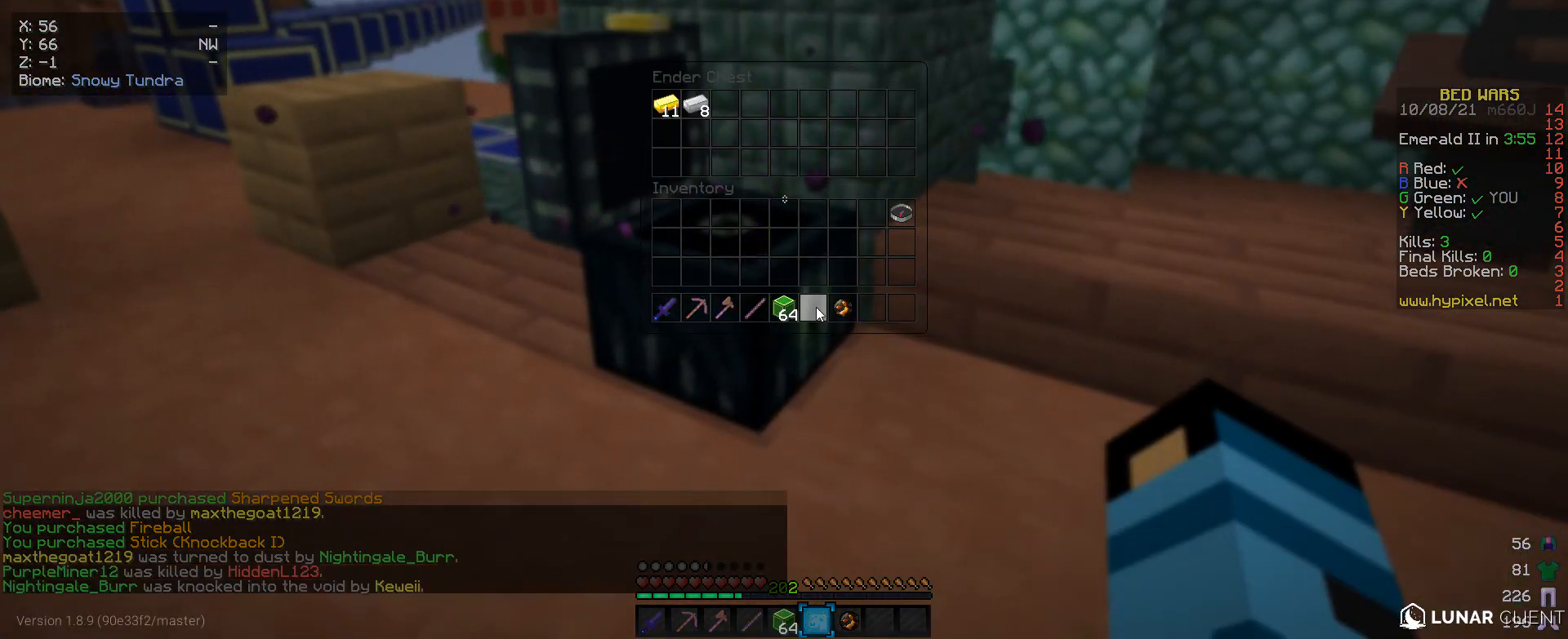
Gameplay with keyboard and mouse; each line is a JSON object with the keys and mouse buttons held at the frame after it. "events" lists presses ("down") and releases ("up") of "a", "d", "s", "w", "mouse_left" and "mouse_right" between this image and that frame as [ms after this image, input, new state], when the widget could be followed in between. "mouse_left", "mouse_right" = the "left", "right" buttons of the "mouse" list. No other keys are recorded. Fast repeated clicks can show as one long hold. Mouse movement is not recorded.
{"keys": [], "mouse": [], "events": []}
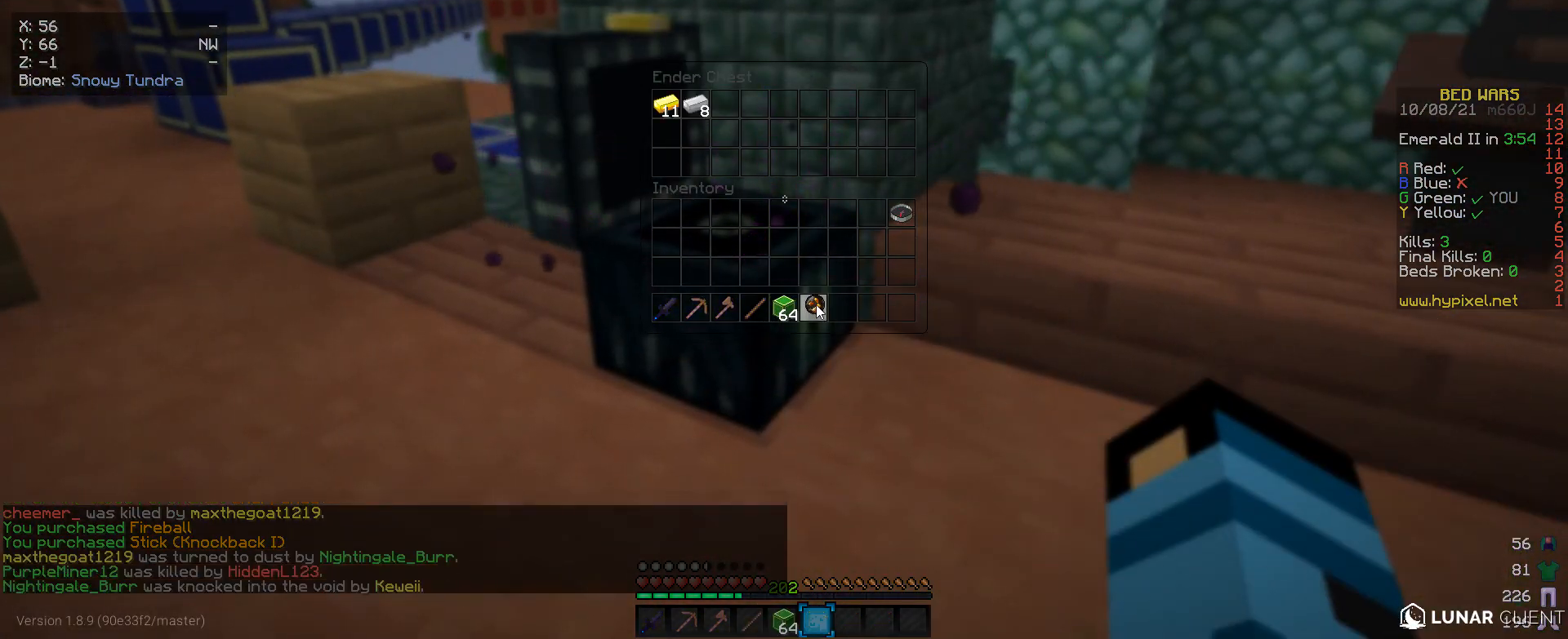
{"keys": [], "mouse": [], "events": []}
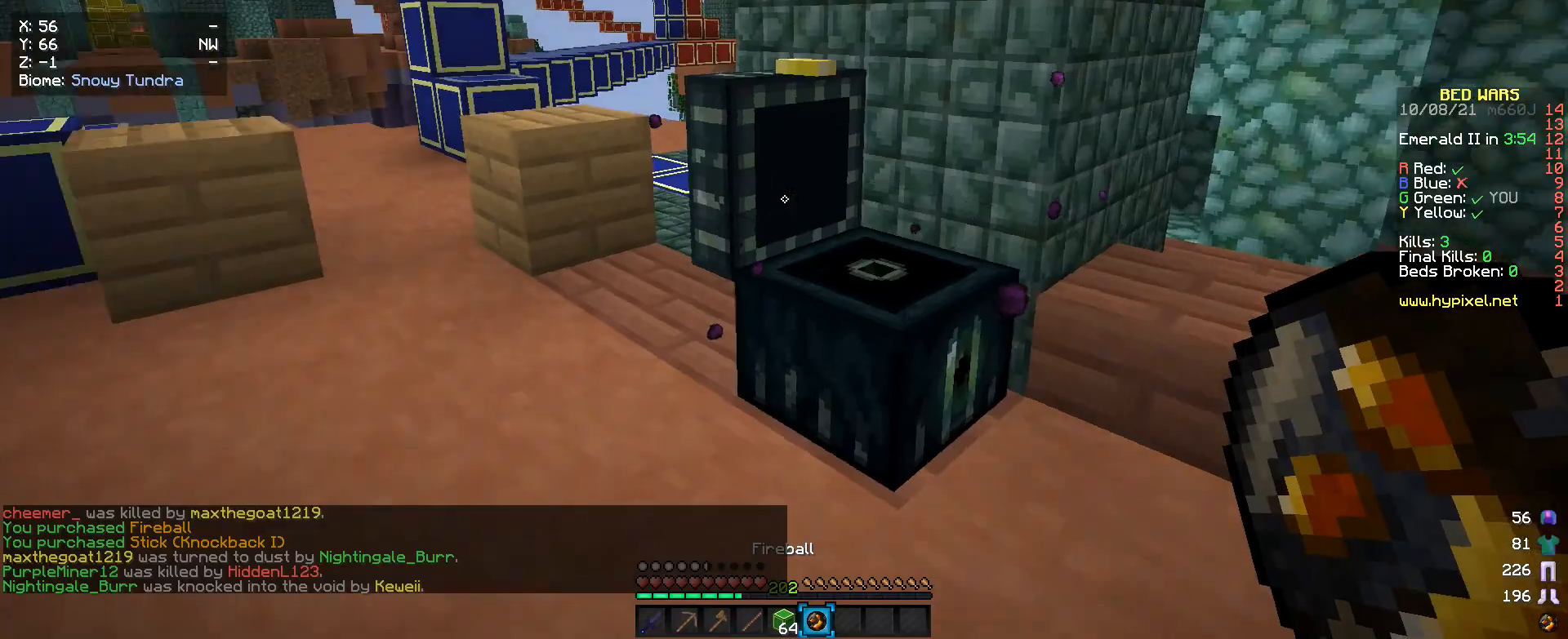
{"keys": ["w"], "mouse": [], "events": [[133, "w", "down"], [300, "a", "down"], [466, "a", "up"]]}
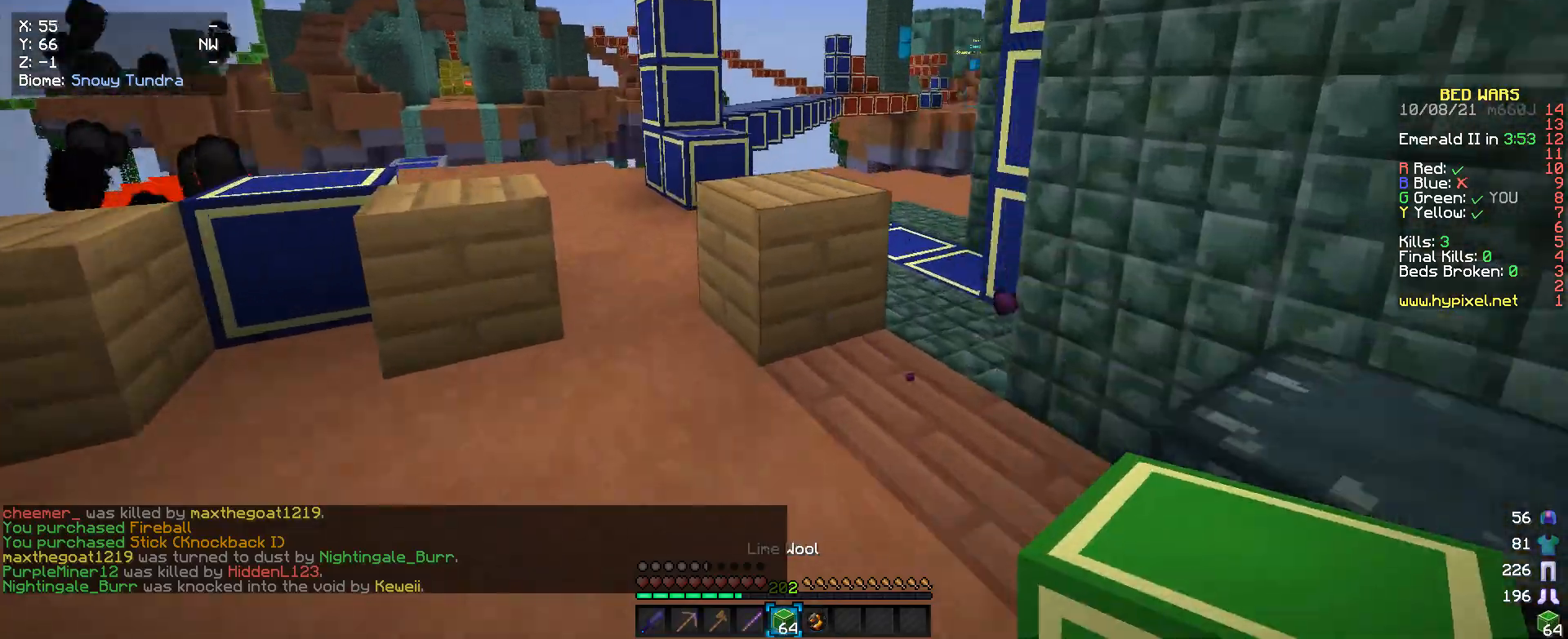
{"keys": ["w"], "mouse": [], "events": []}
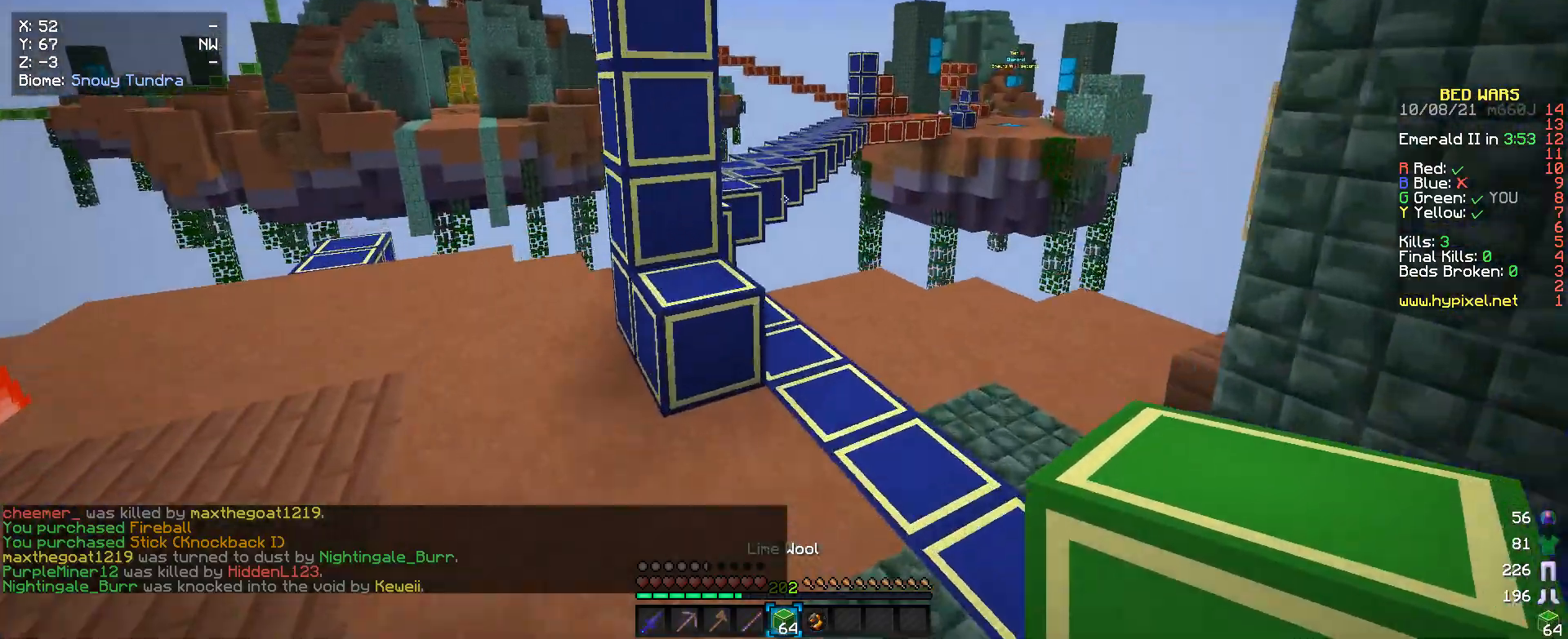
{"keys": ["a", "w"], "mouse": [], "events": [[33, "a", "down"]]}
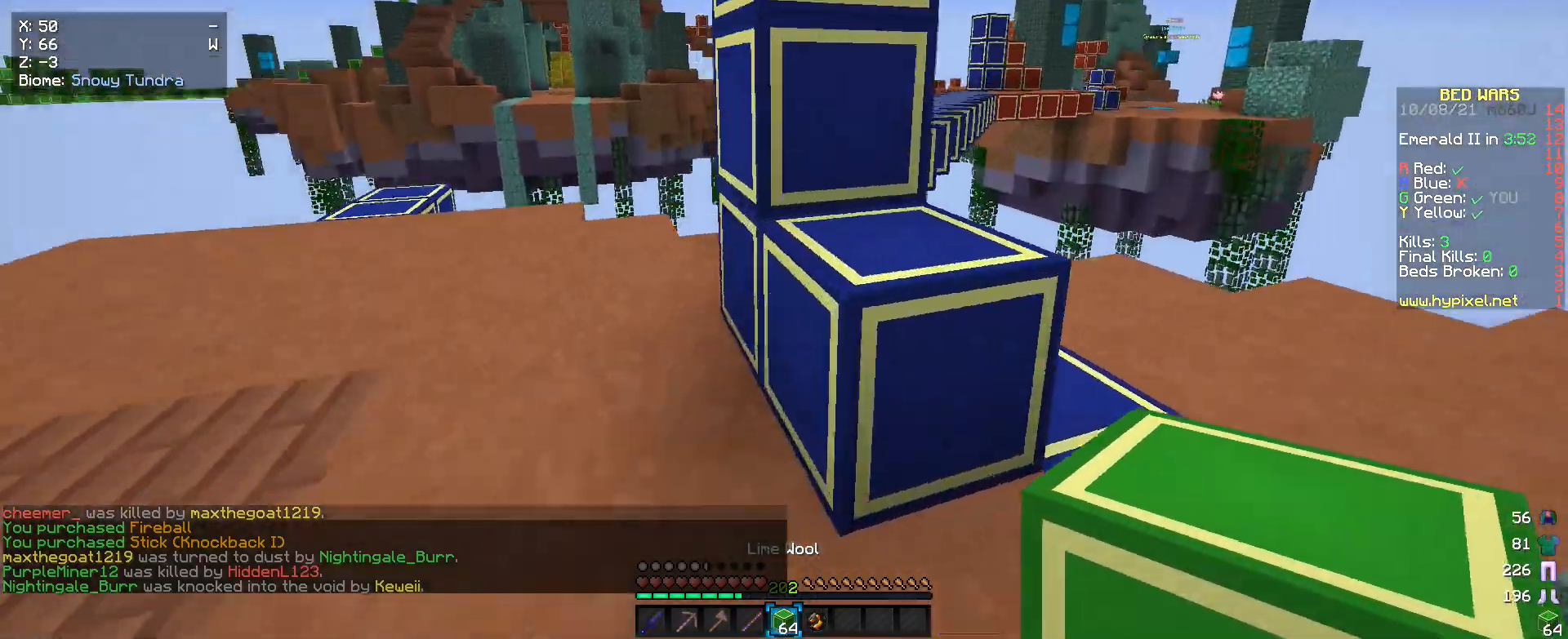
{"keys": ["a", "w"], "mouse": [], "events": []}
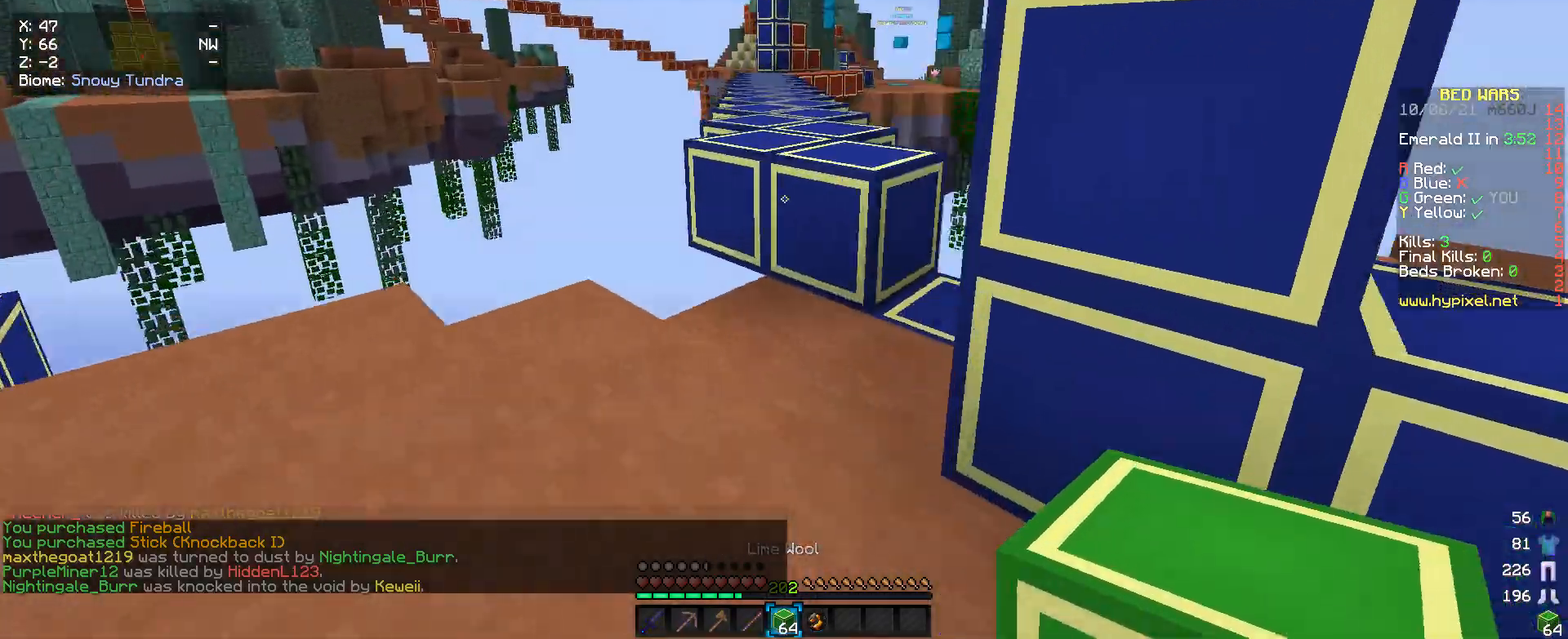
{"keys": ["w"], "mouse": [], "events": [[133, "a", "up"], [166, "w", "up"], [433, "w", "down"]]}
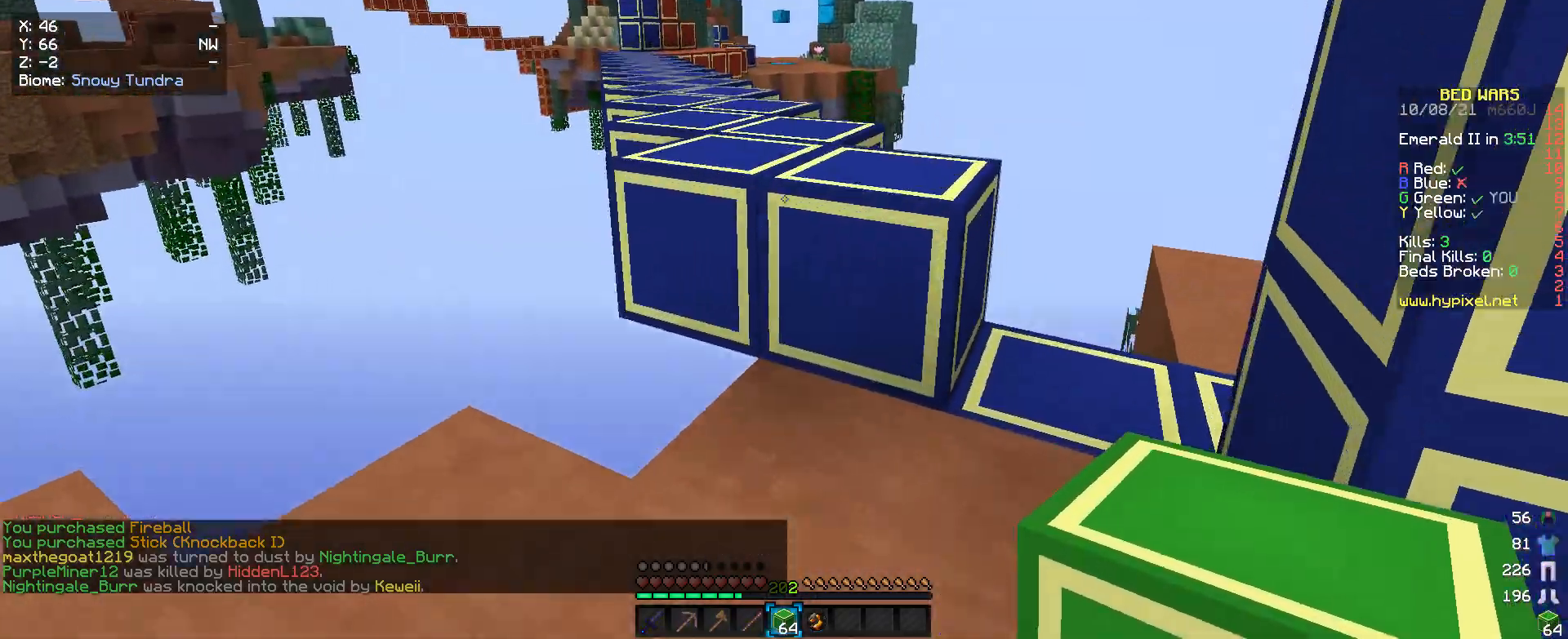
{"keys": ["w"], "mouse": [], "events": []}
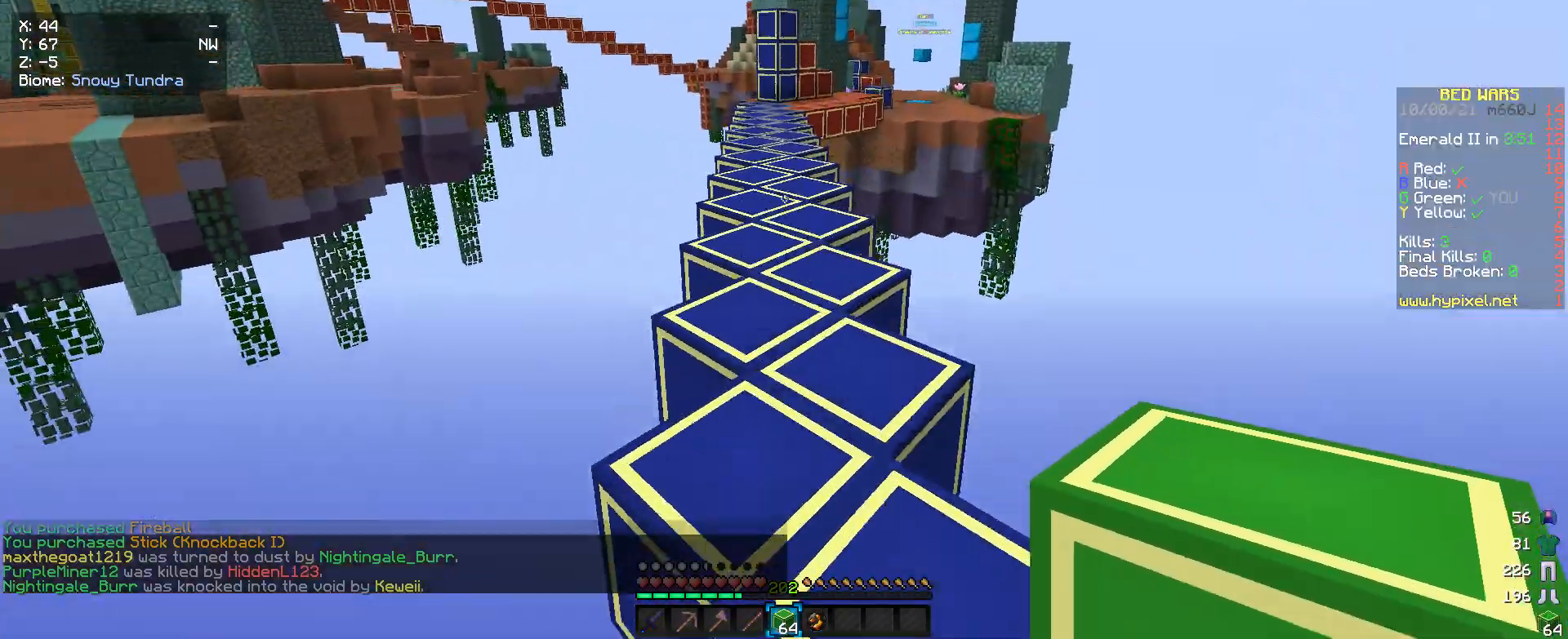
{"keys": ["w"], "mouse": [], "events": []}
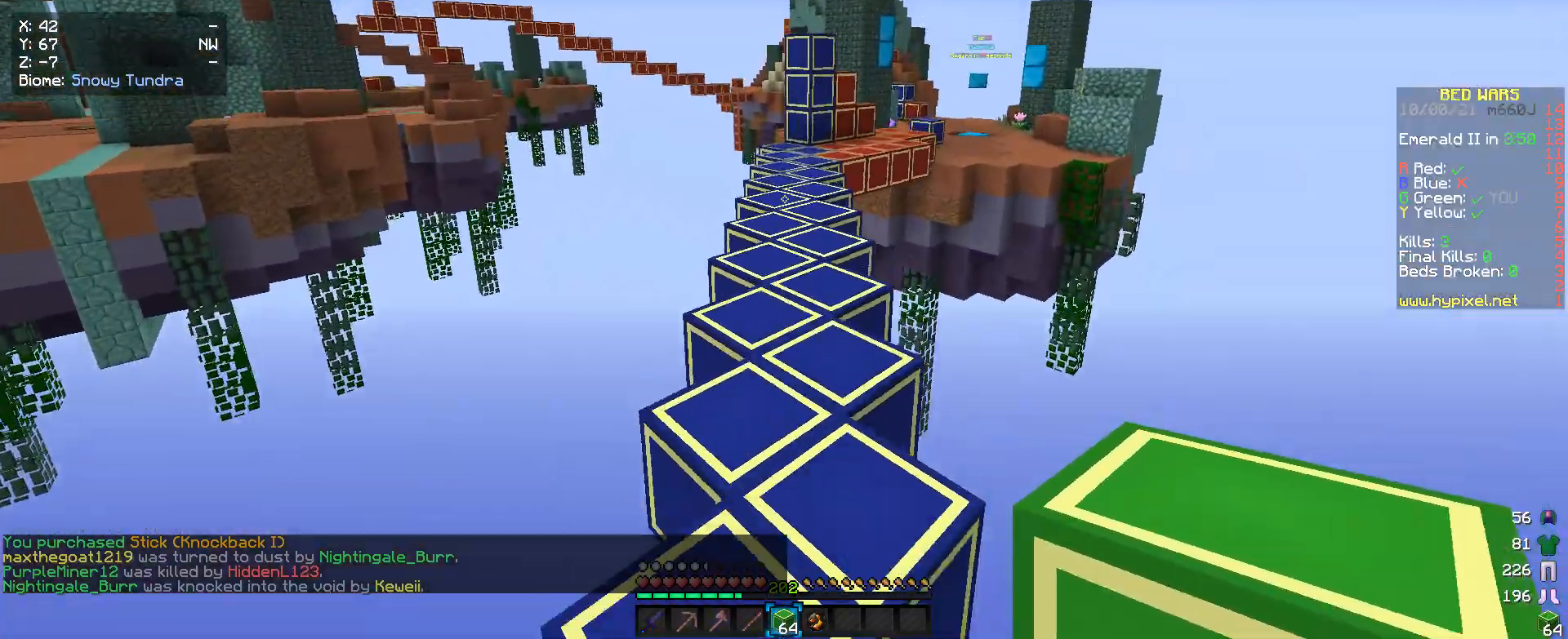
{"keys": ["w"], "mouse": [], "events": []}
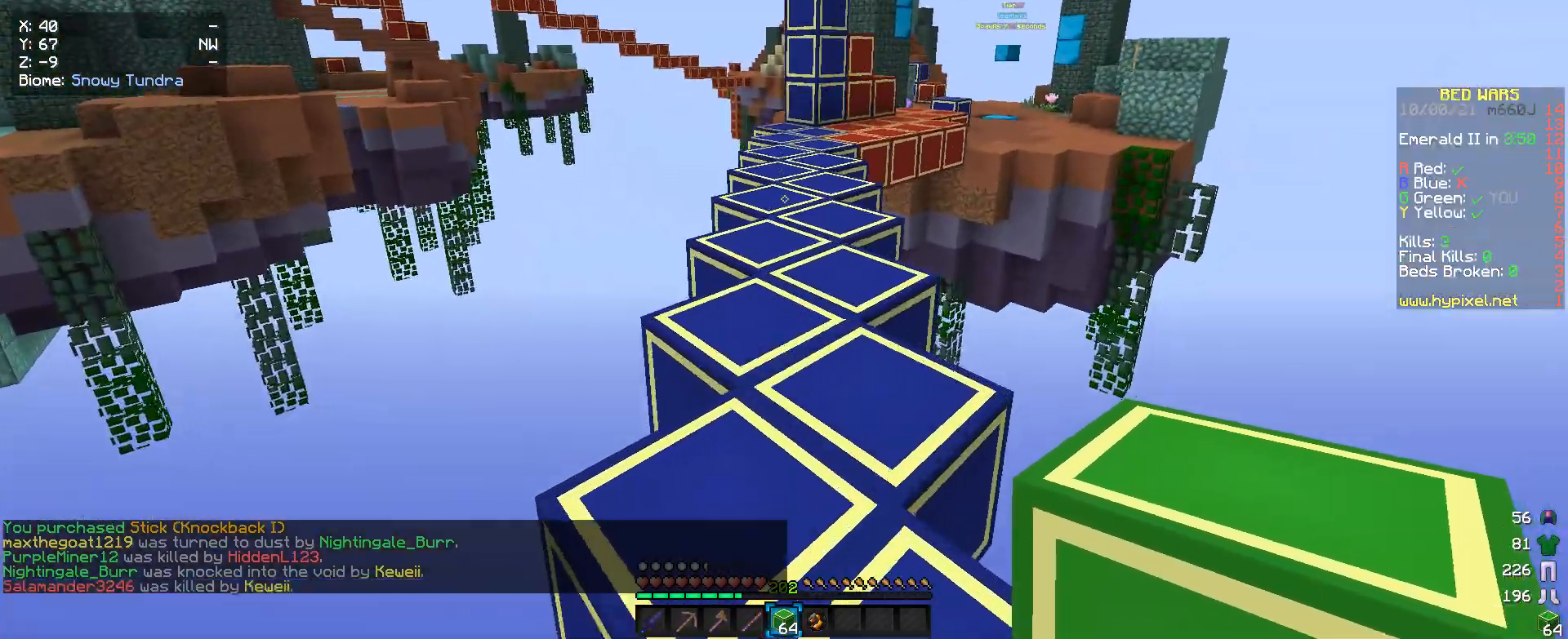
{"keys": ["w"], "mouse": [], "events": []}
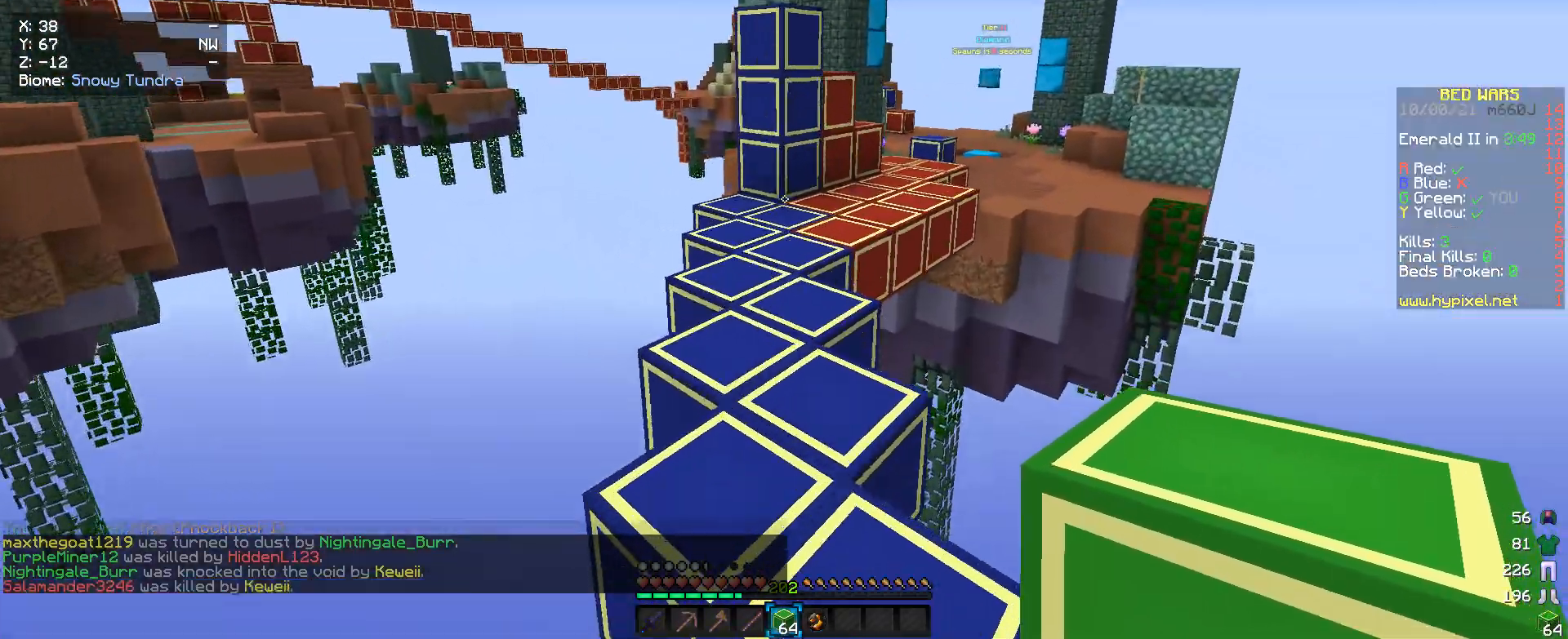
{"keys": ["w"], "mouse": [], "events": []}
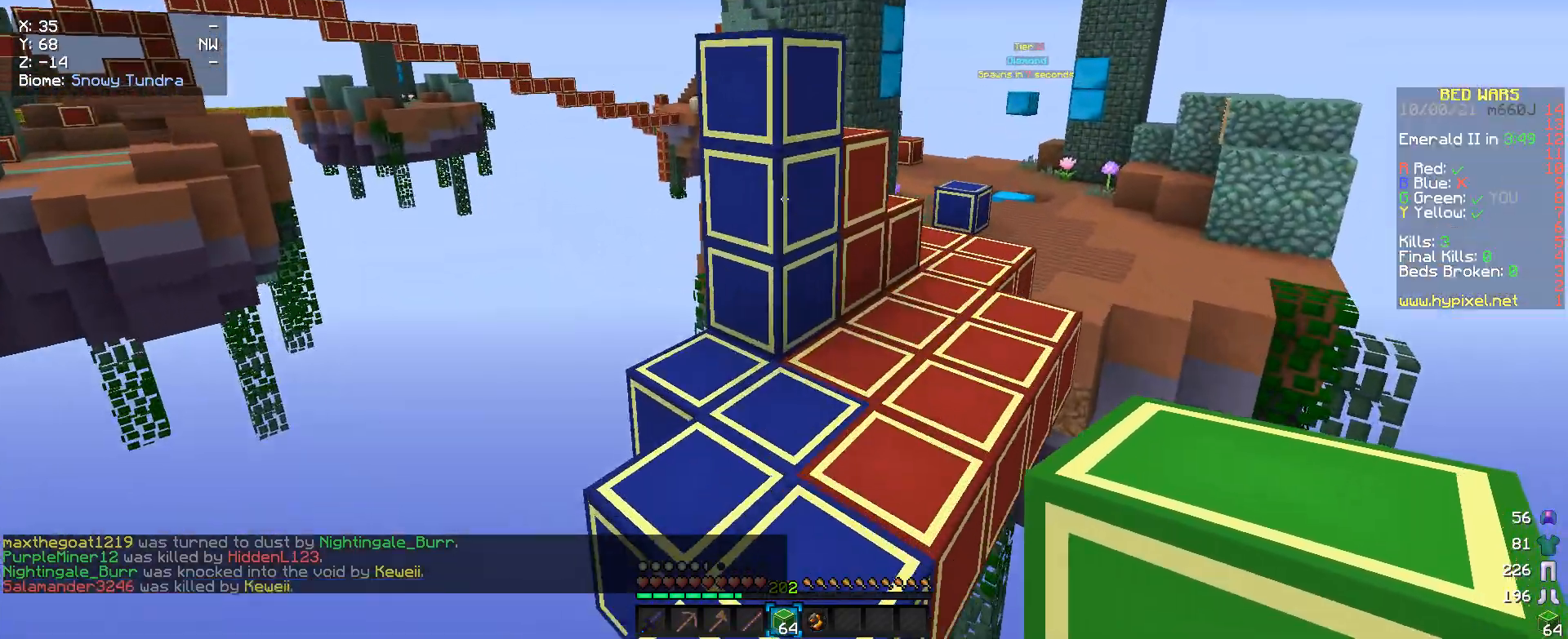
{"keys": ["w"], "mouse": [], "events": []}
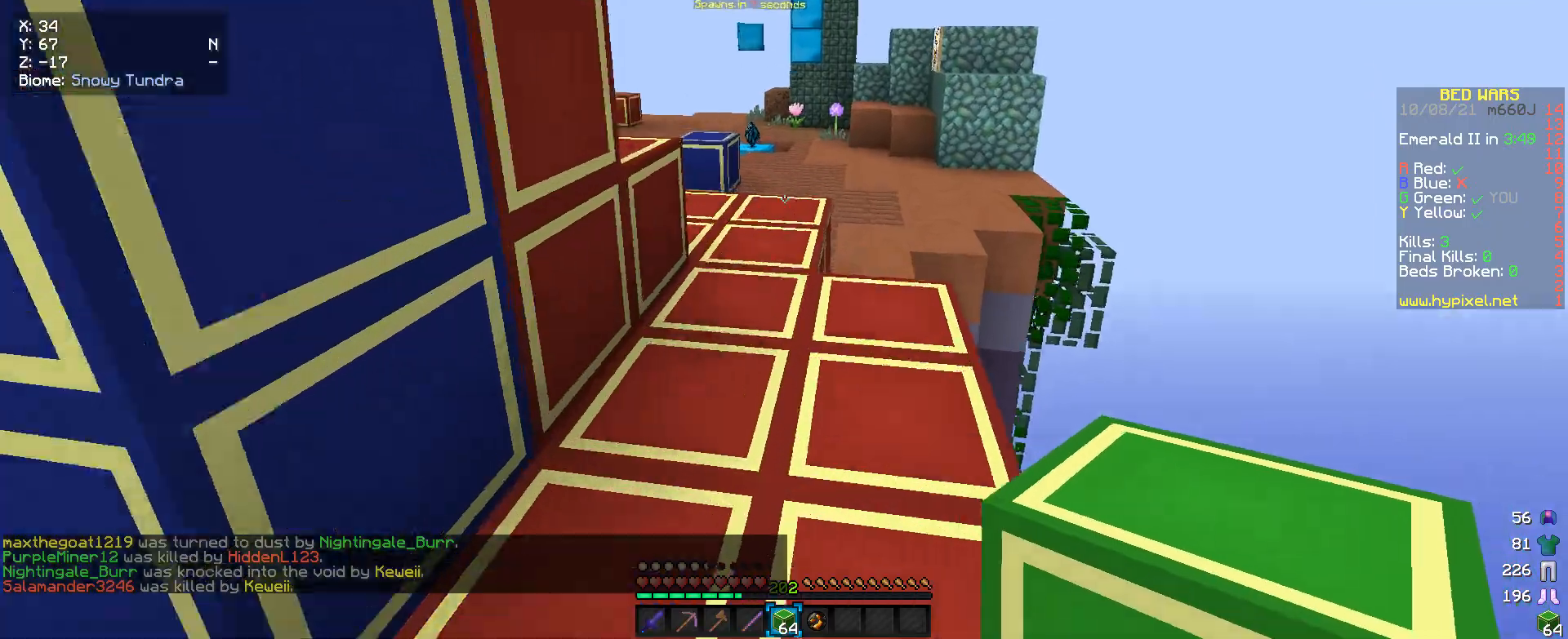
{"keys": ["w"], "mouse": [], "events": []}
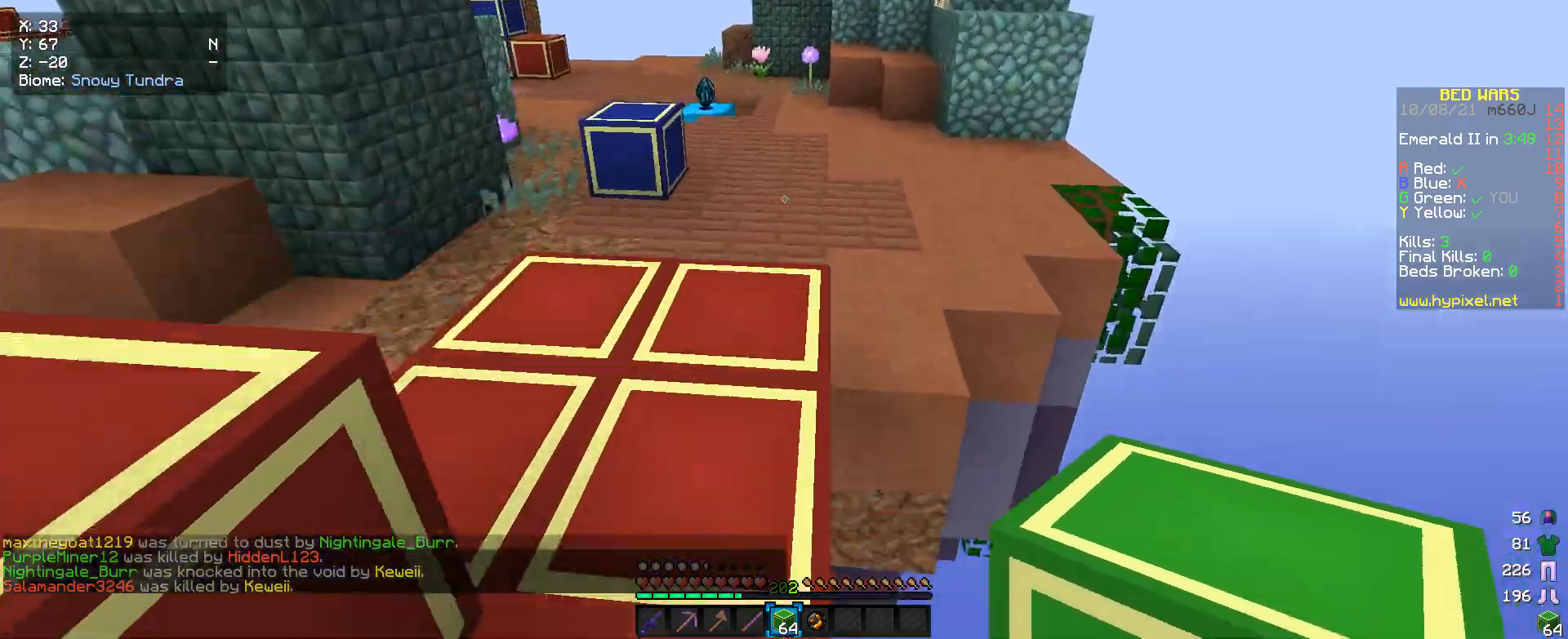
{"keys": ["w"], "mouse": [], "events": []}
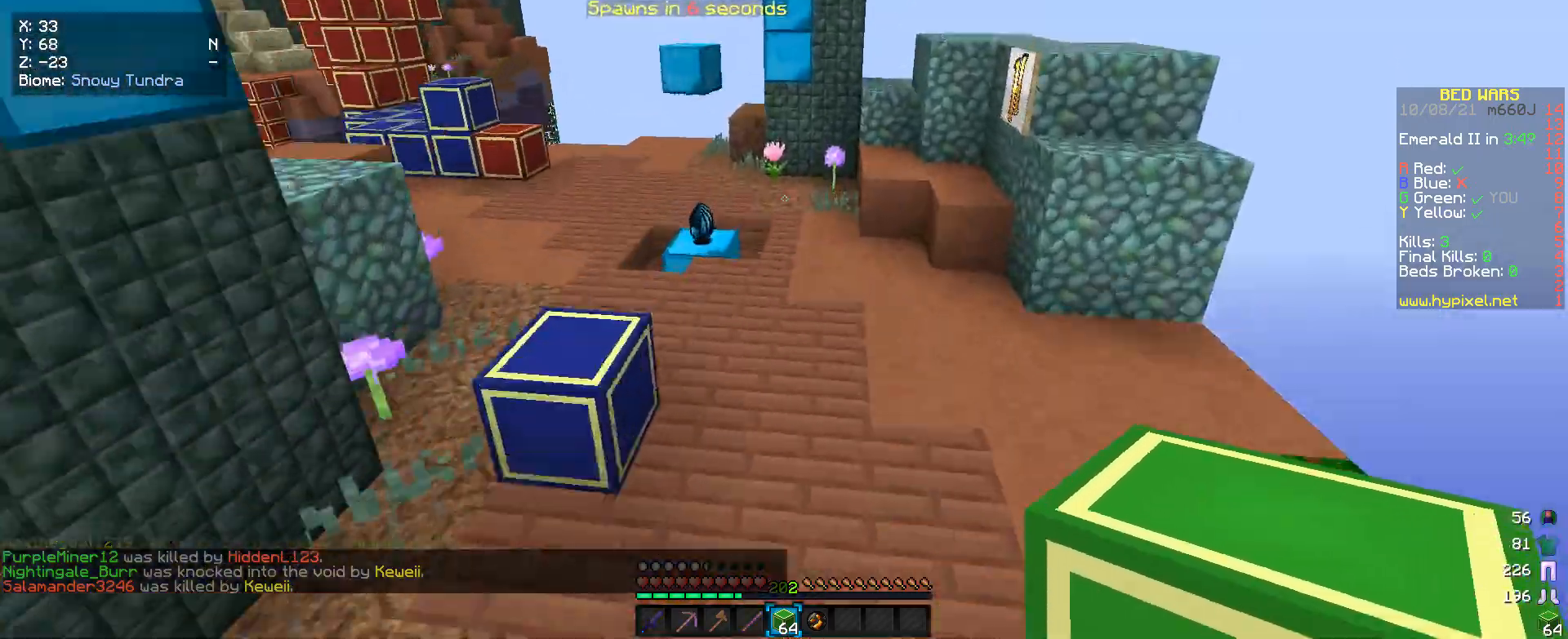
{"keys": ["w"], "mouse": [], "events": []}
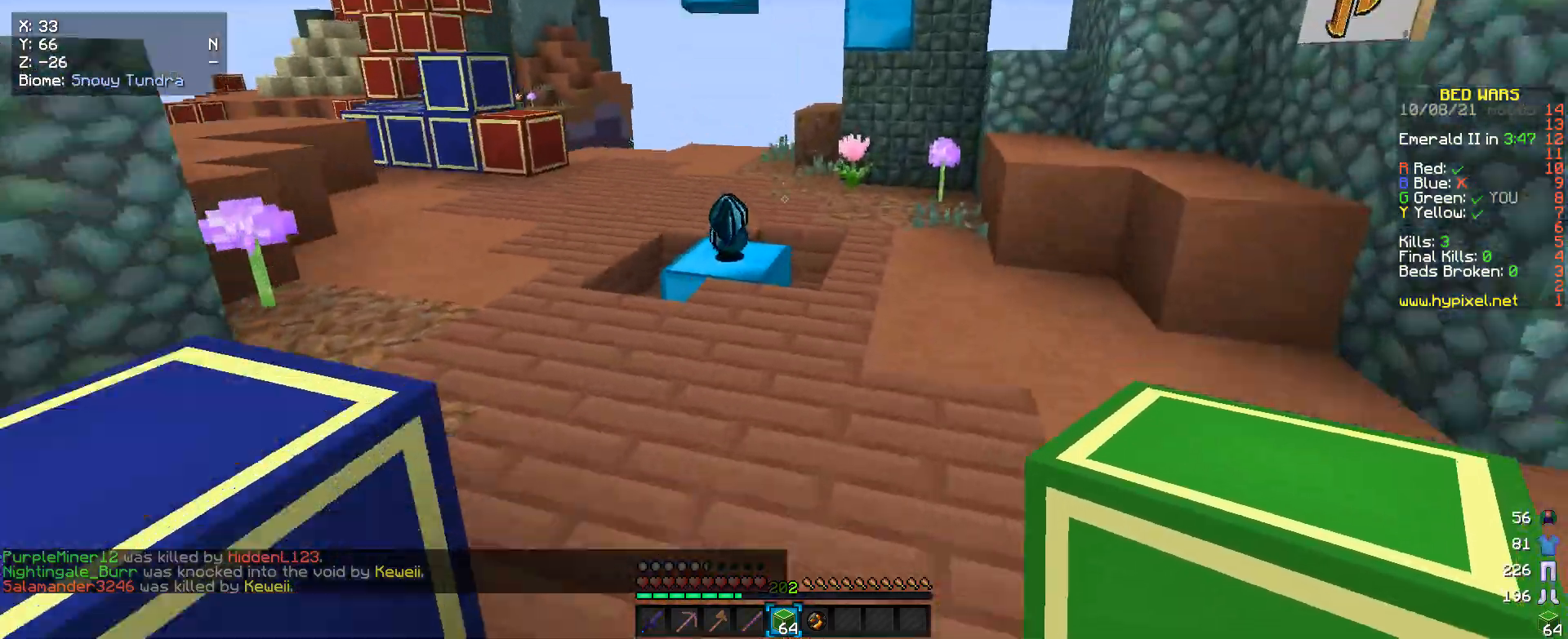
{"keys": ["w"], "mouse": [], "events": []}
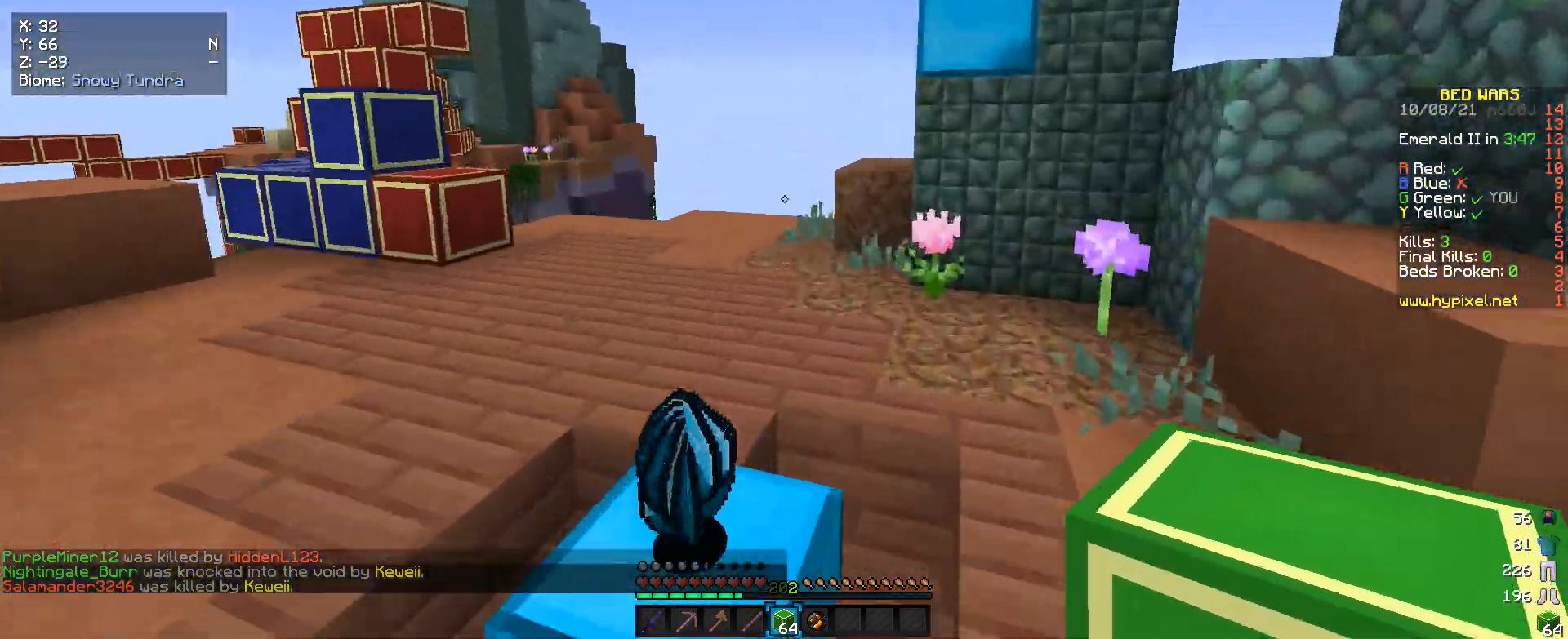
{"keys": ["a", "w"], "mouse": [], "events": [[200, "a", "down"]]}
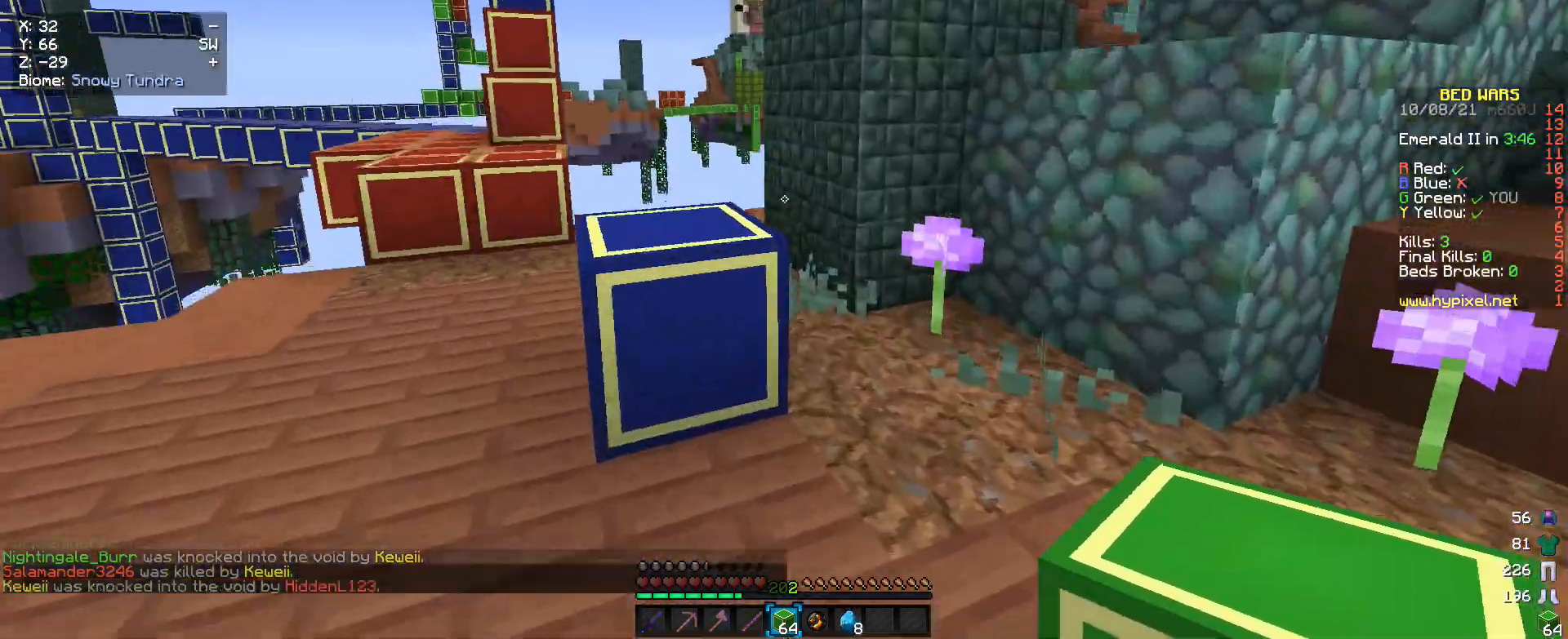
{"keys": ["w"], "mouse": [], "events": [[233, "a", "up"]]}
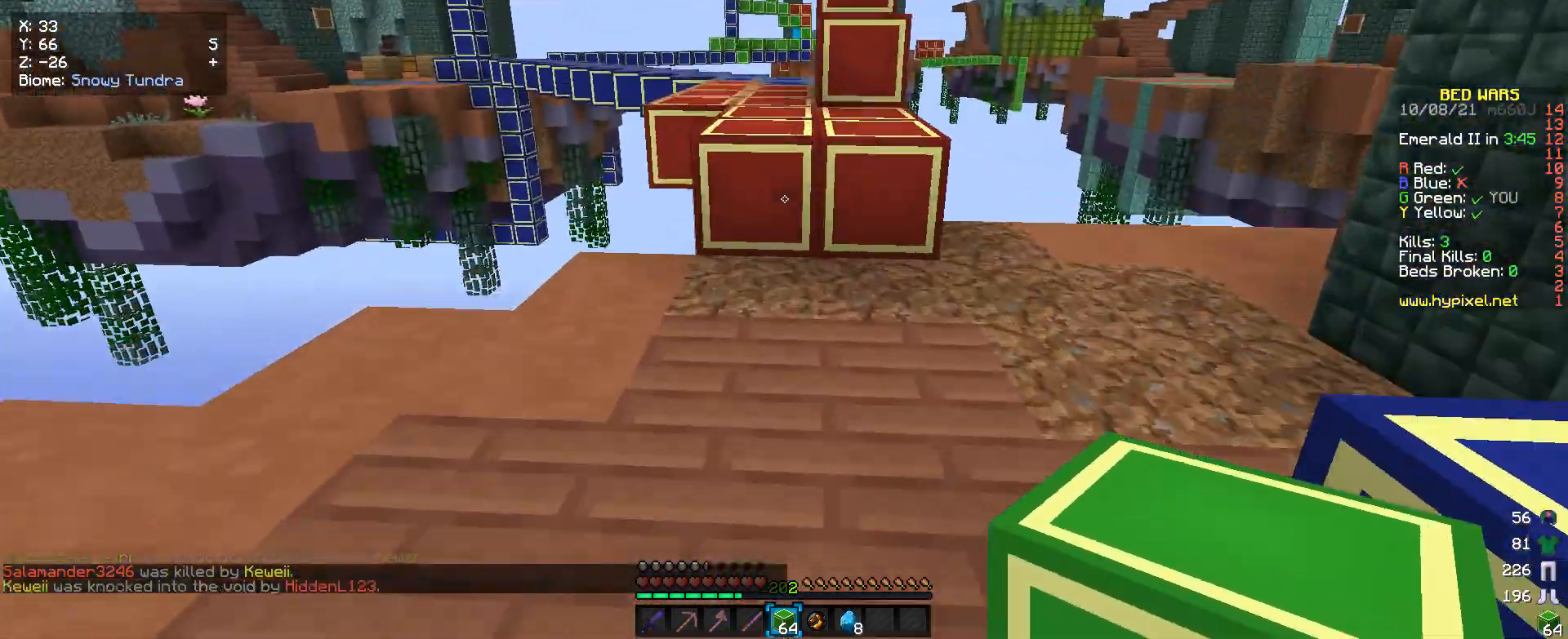
{"keys": ["w"], "mouse": [], "events": []}
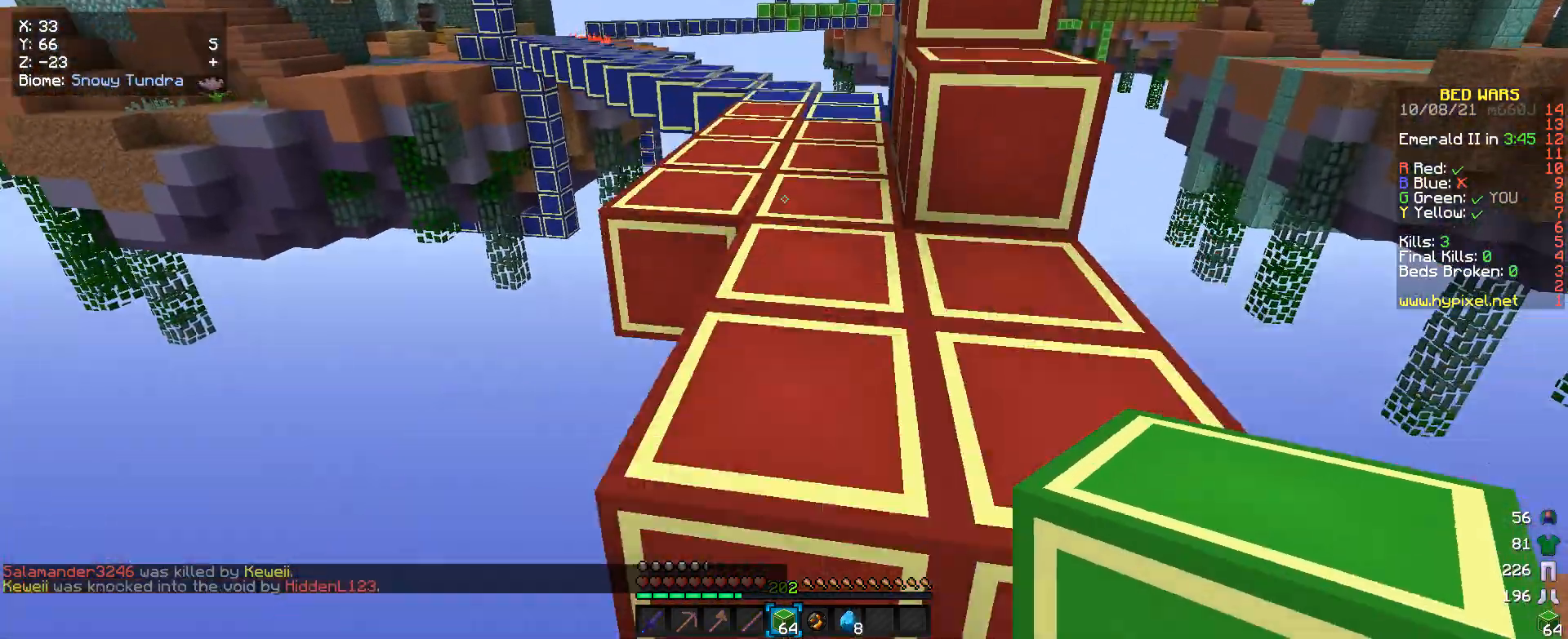
{"keys": ["w"], "mouse": [], "events": []}
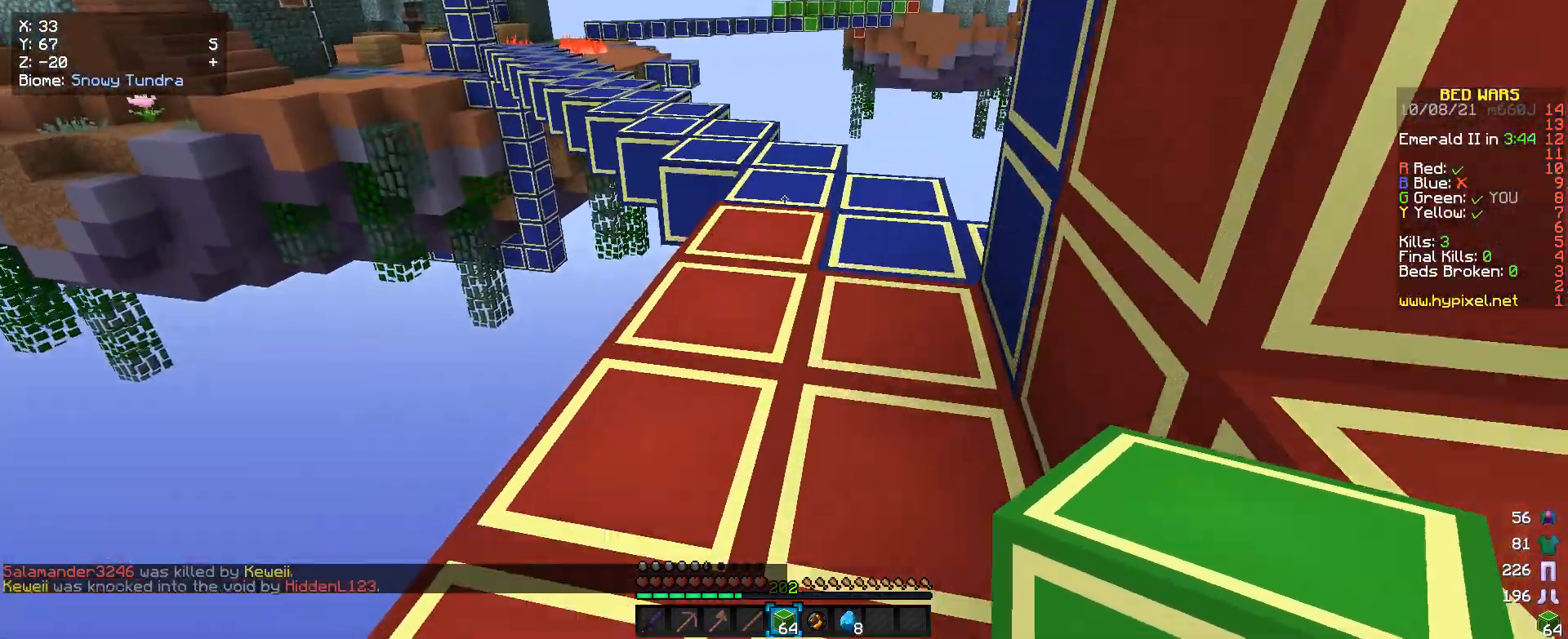
{"keys": ["w"], "mouse": [], "events": []}
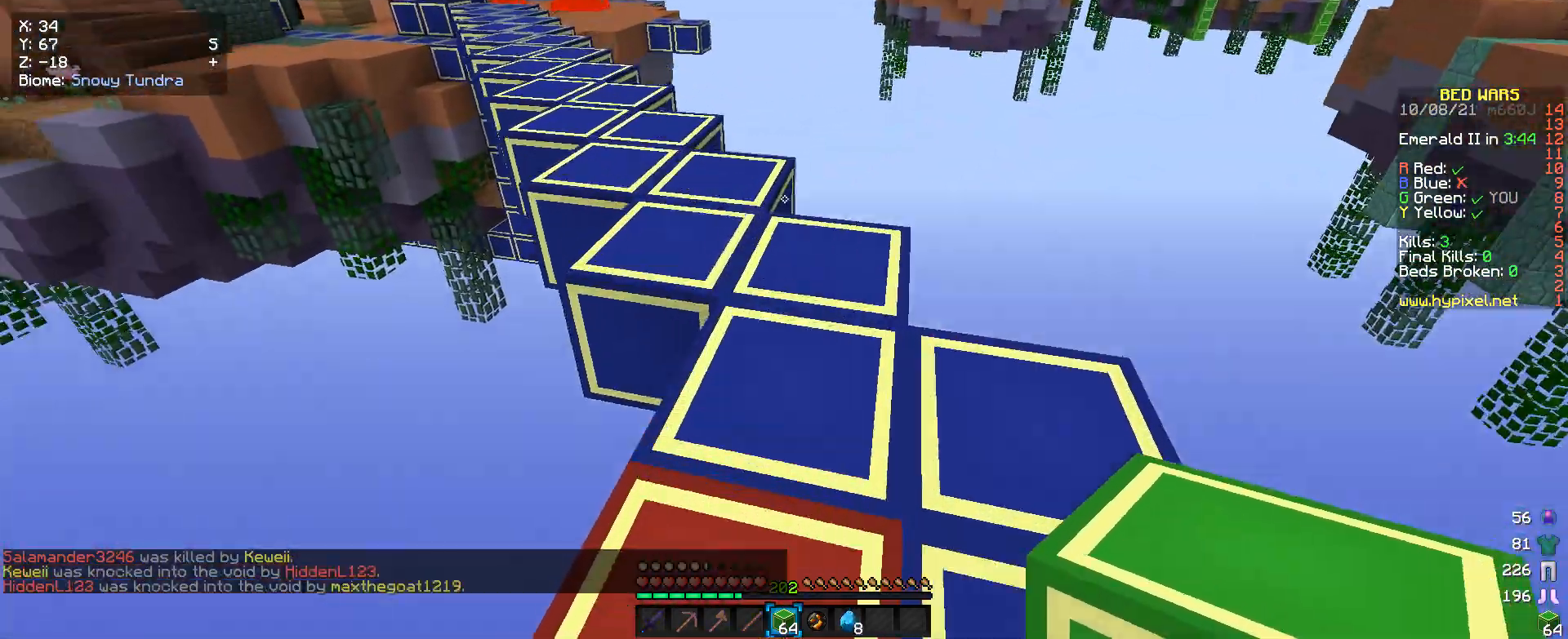
{"keys": ["w"], "mouse": [], "events": []}
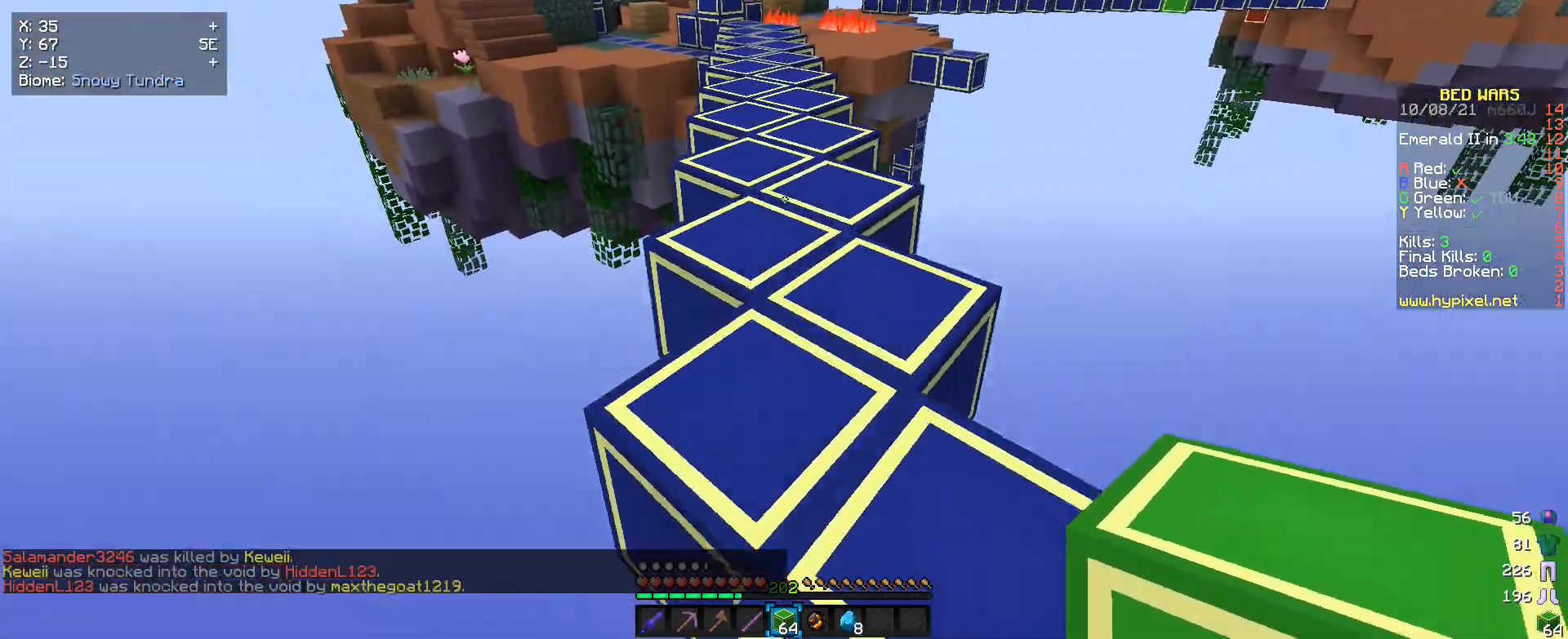
{"keys": ["w"], "mouse": [], "events": []}
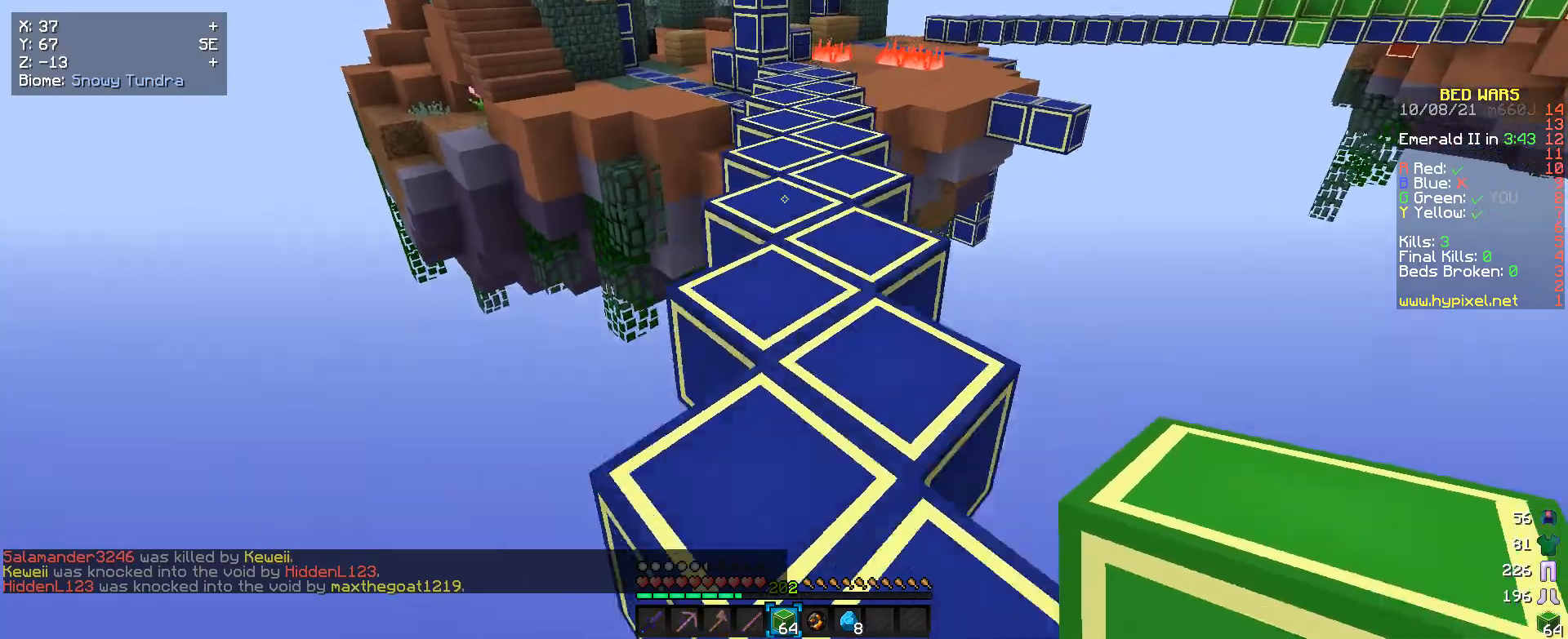
{"keys": ["w"], "mouse": [], "events": []}
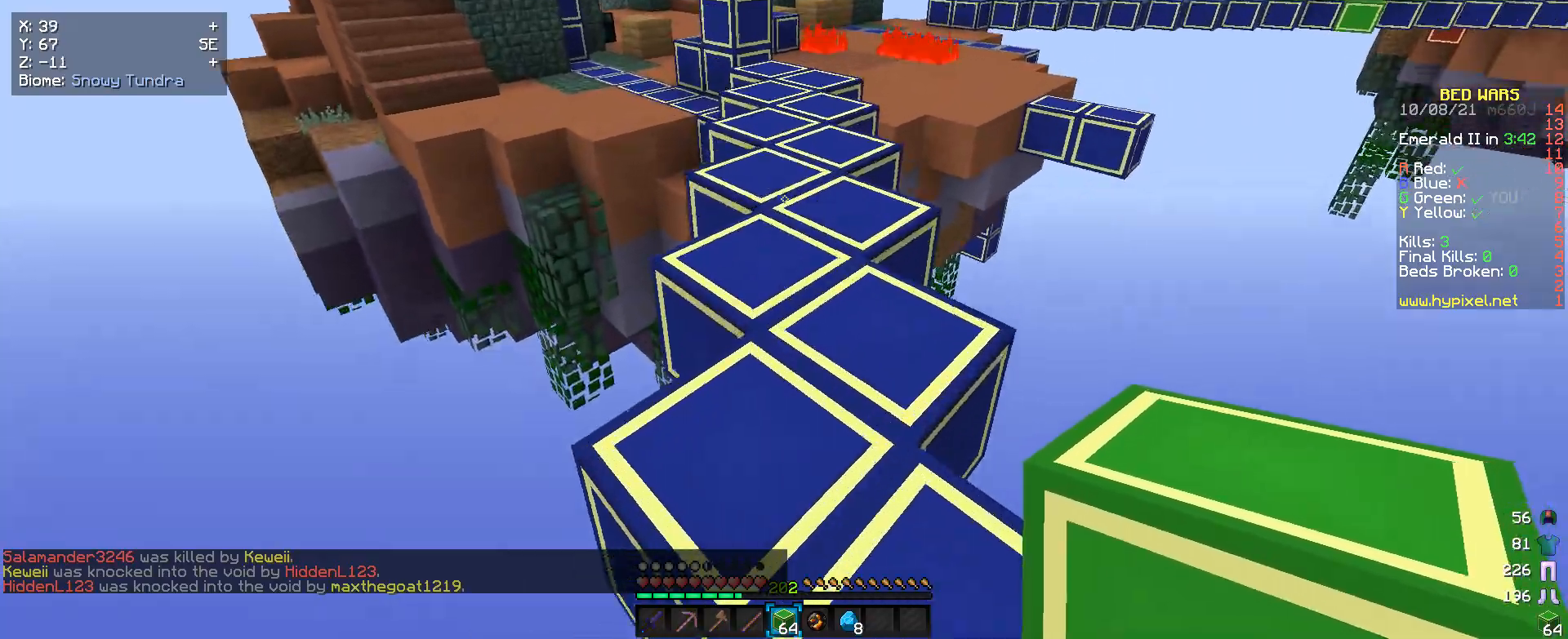
{"keys": ["w"], "mouse": [], "events": []}
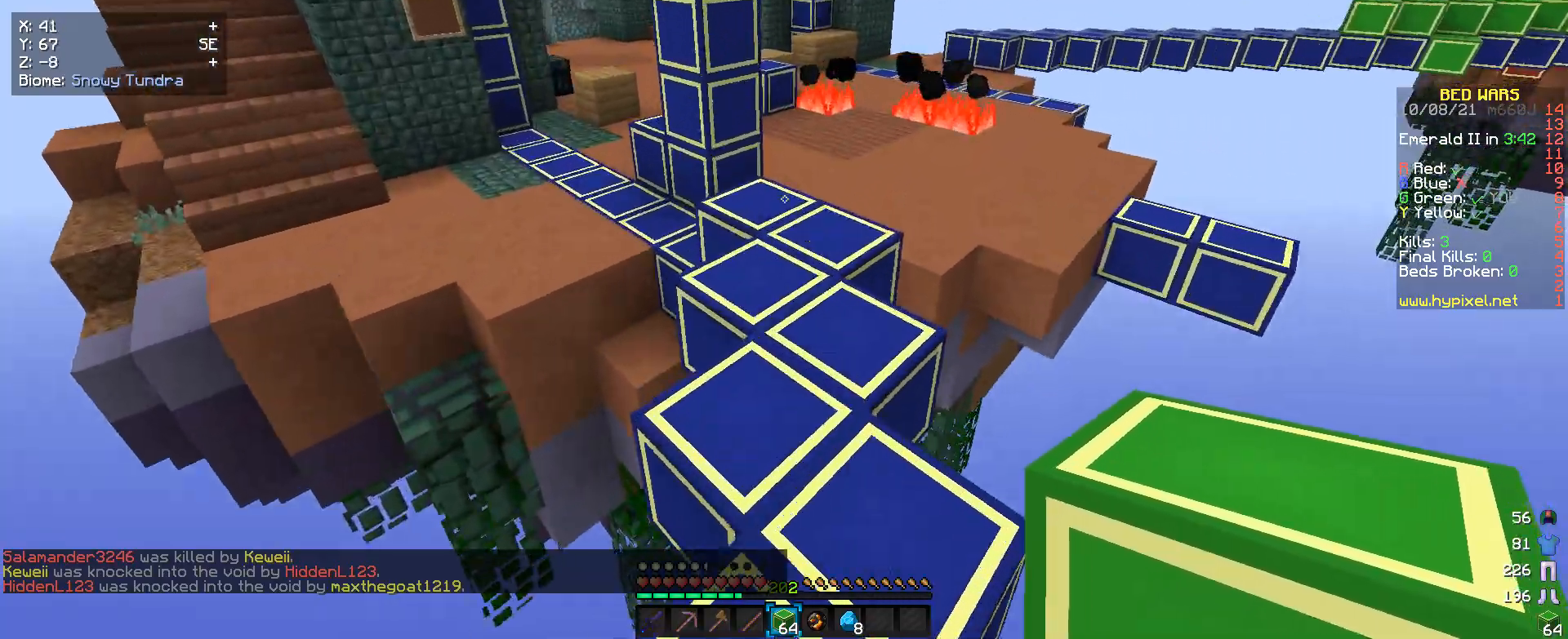
{"keys": ["w"], "mouse": [], "events": []}
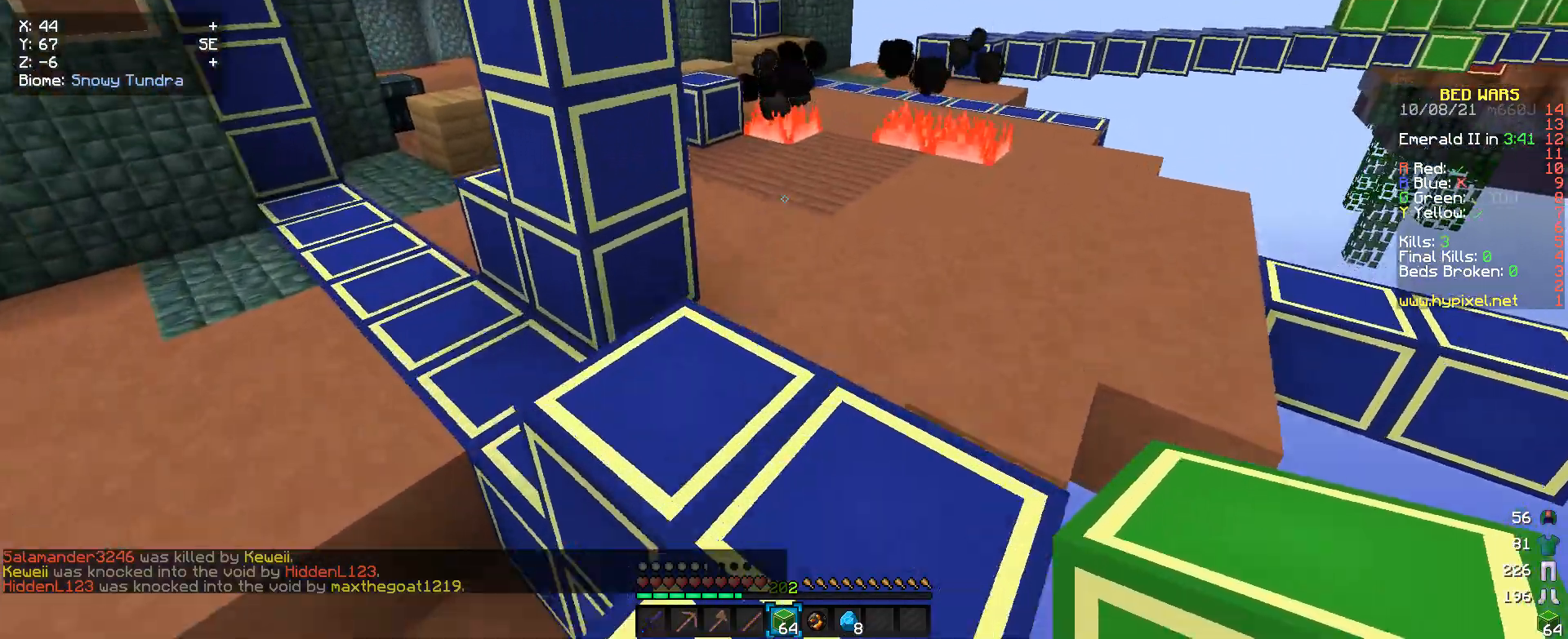
{"keys": ["w"], "mouse": [], "events": []}
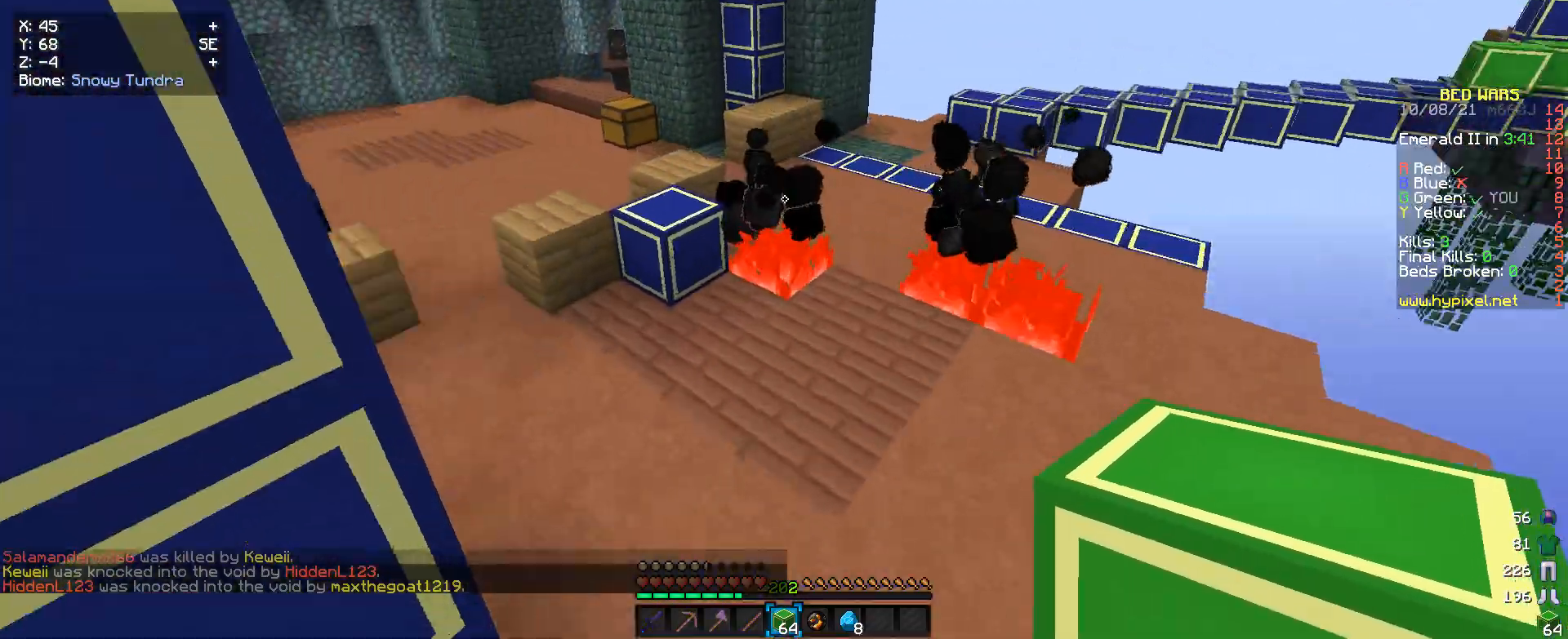
{"keys": ["w"], "mouse": [], "events": []}